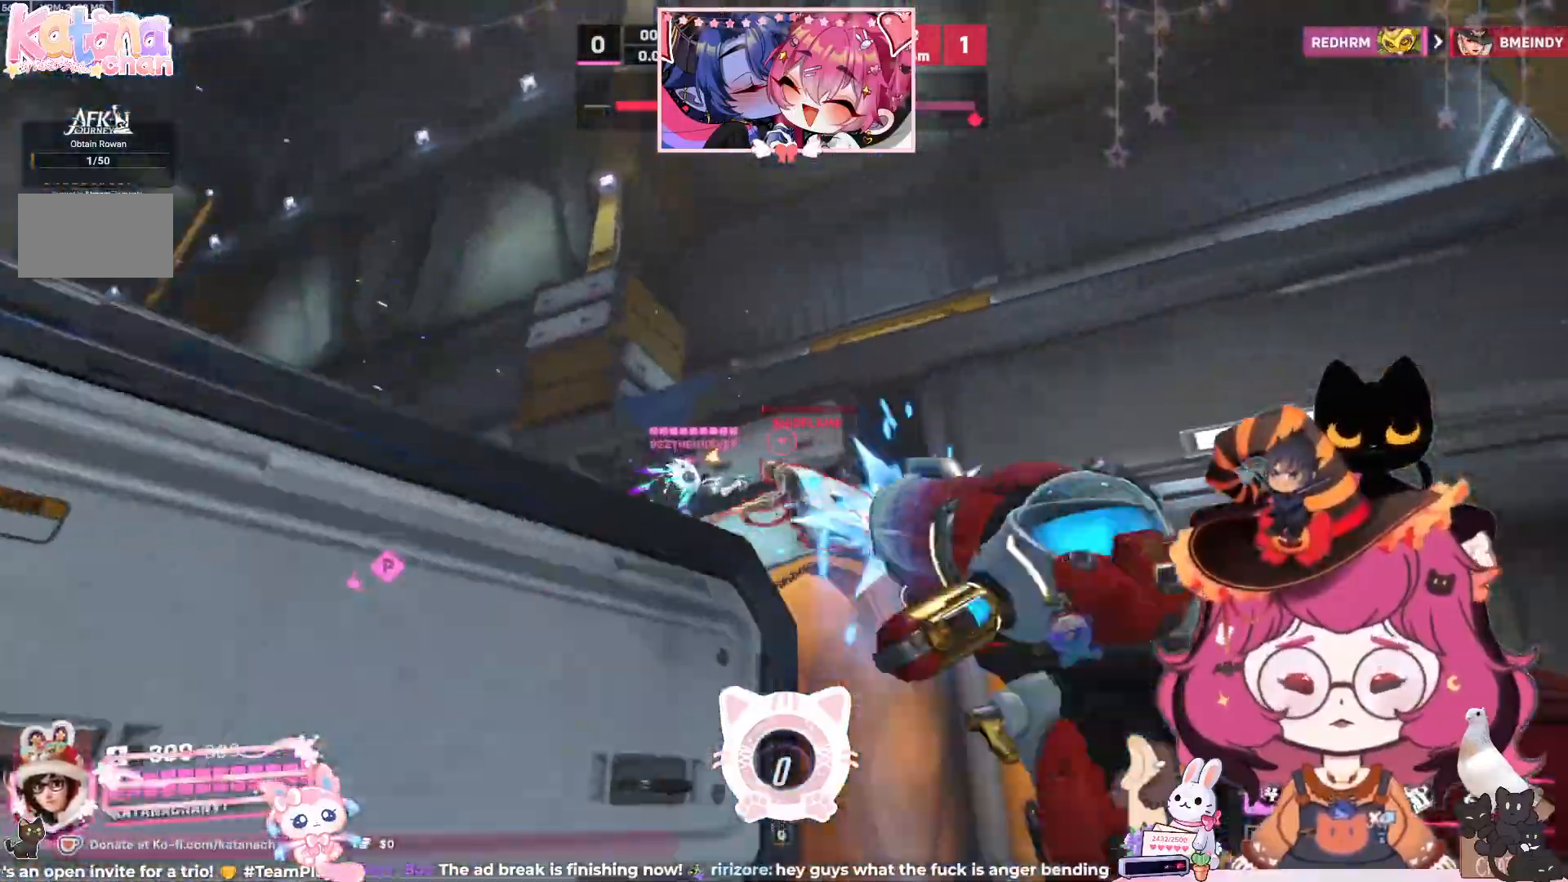
Gameplay with keyboard and mouse; each line is a JSON object with the keys and mouse buttons held at the frame after it. "events" lists presses ("down") and releases ("up") of "a", "ctrl", "d", "e", "q", "s", "shift", "space", "w", "mouse_left", "mouse_wheel", "mouse_right", "mouse_mb4" and "mouse_mb5" between this image and that frame as [ms after this image, input, new state], when the widget could be followed in between. "mouse_left", "mouse_wheel", "mouse_right", "mouse_mb4", "mouse_mb5" = the "left", "wheel", "right", "mb4", "mb5" buttons of the "mouse" list. No other keys are recorded. "wheel" means that the mouse wheel is clicked or scrolled. Mouse movement is not recorded.
{"keys": ["a"], "mouse": [], "events": [[17, "space", "up"], [350, "w", "up"], [383, "d", "up"], [417, "a", "down"], [433, "mouse_left", "up"]]}
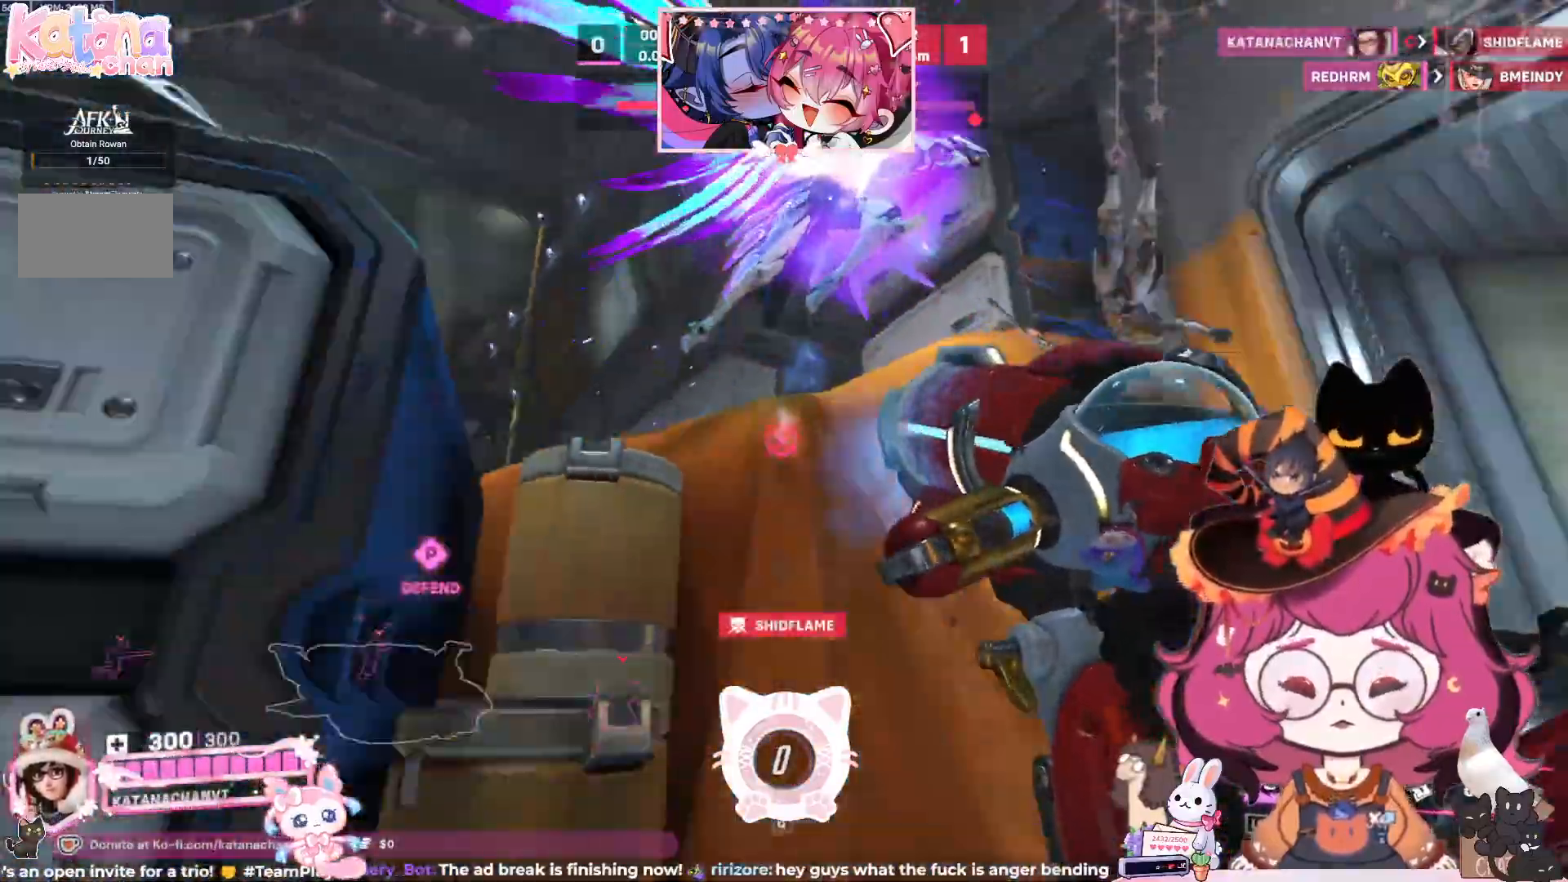
{"keys": ["a", "w"], "mouse": [], "events": [[200, "w", "down"], [233, "space", "down"], [400, "space", "up"]]}
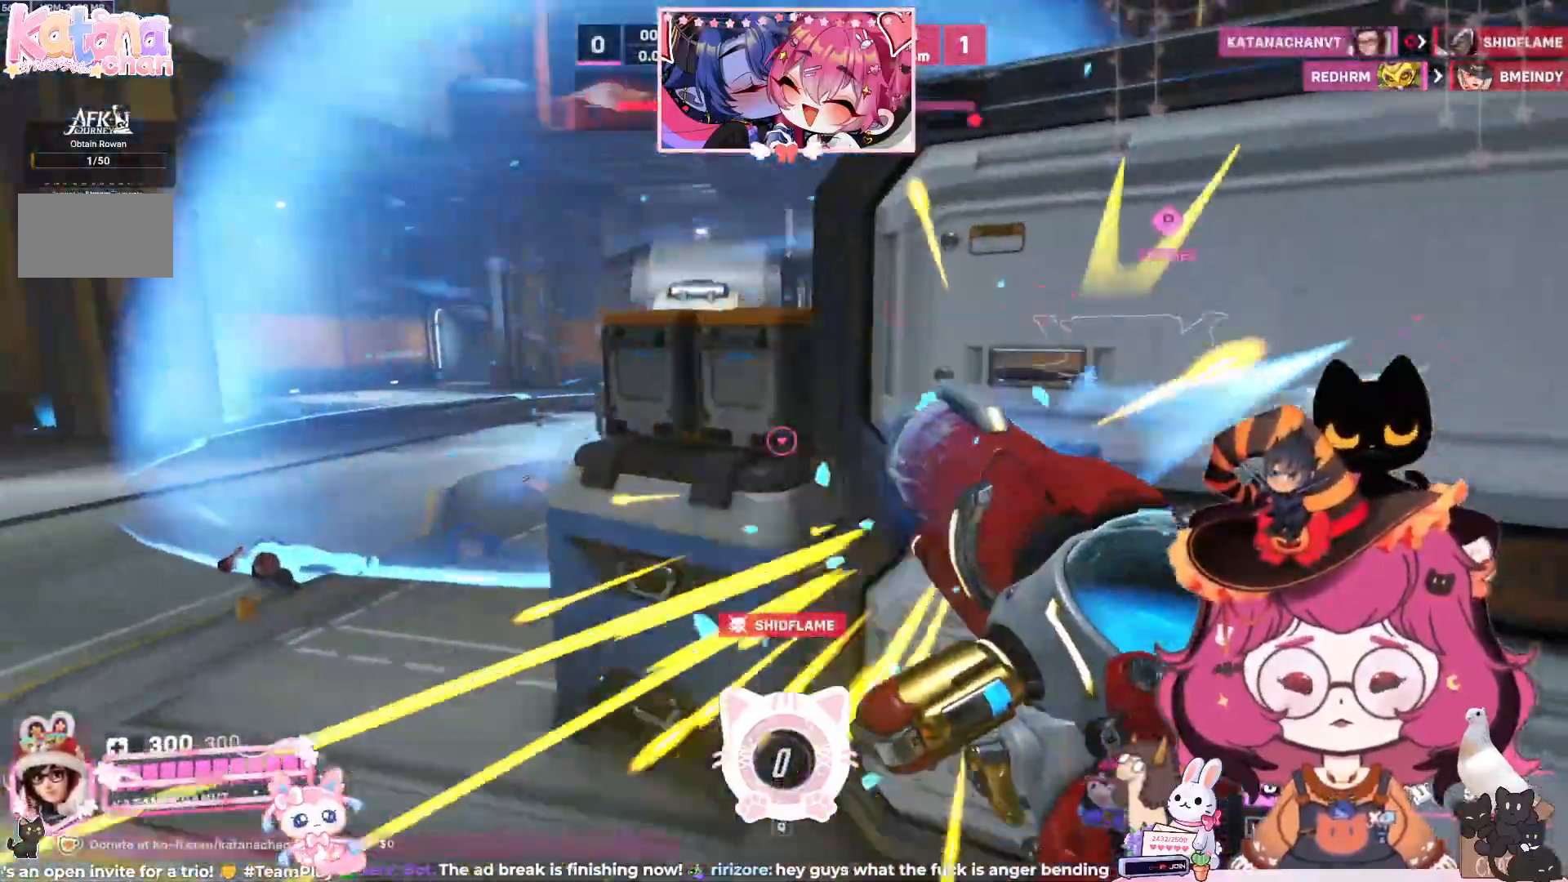
{"keys": ["a", "w"], "mouse": []}
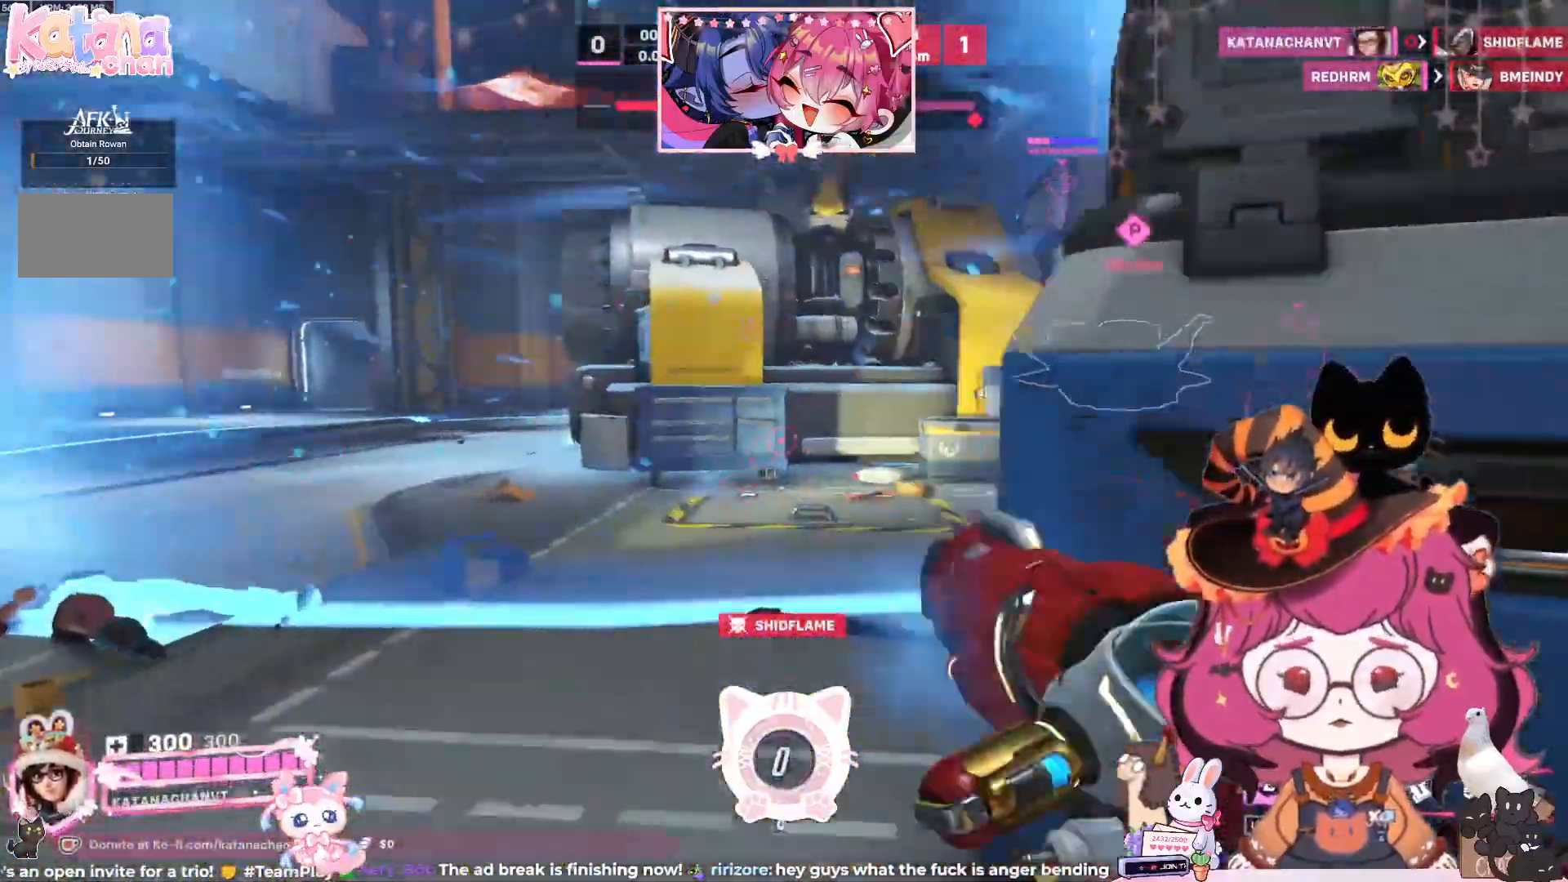
{"keys": ["a", "space", "w"], "mouse": []}
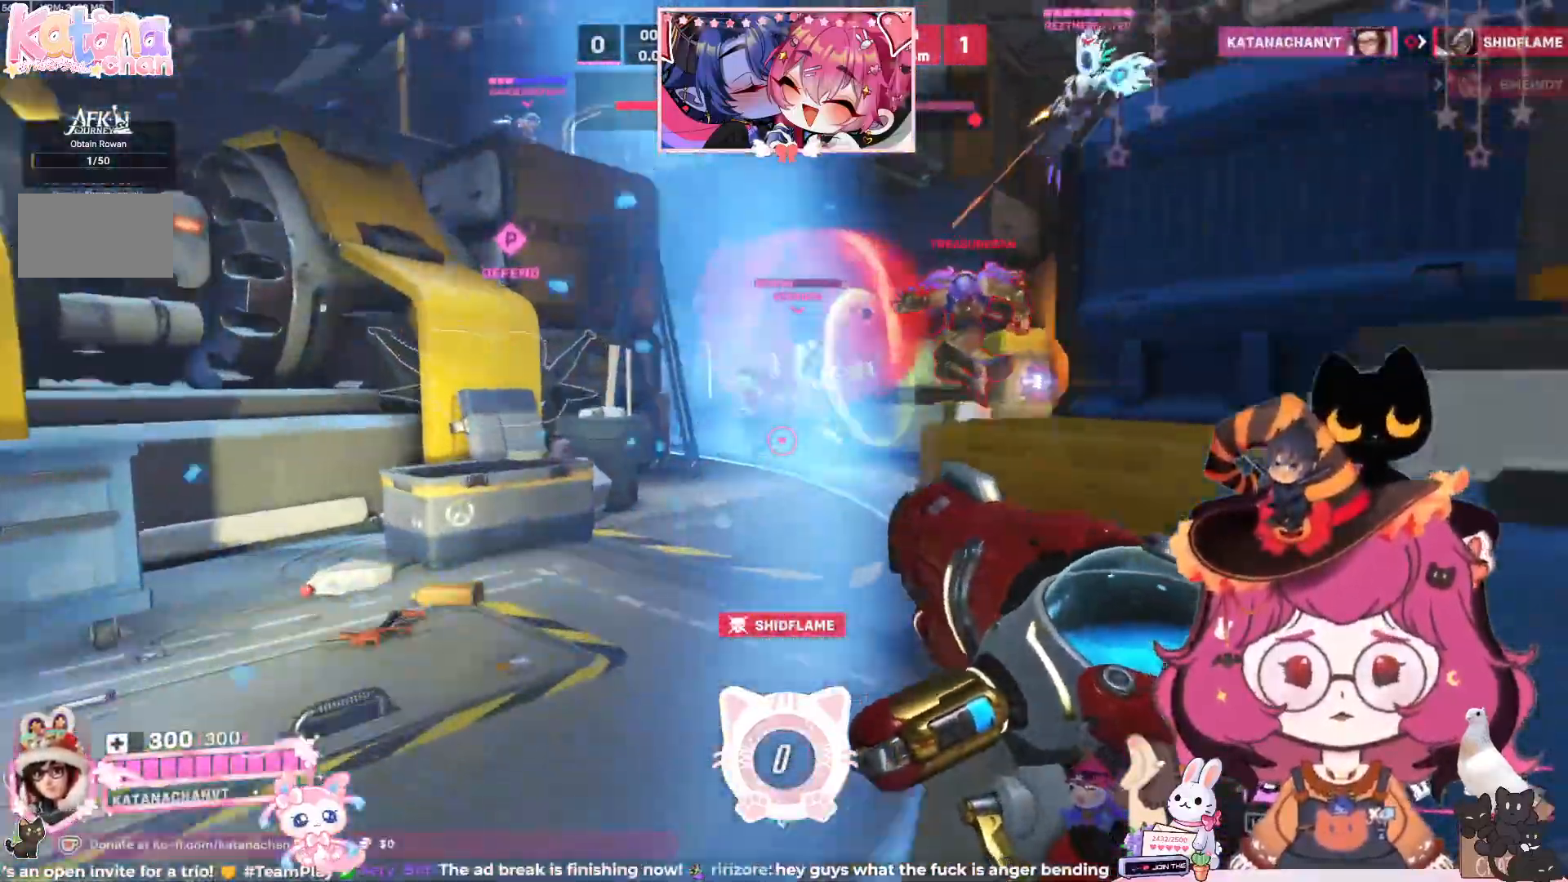
{"keys": ["a", "w"], "mouse": ["left"], "events": [[83, "mouse_left", "down"], [83, "space", "up"]]}
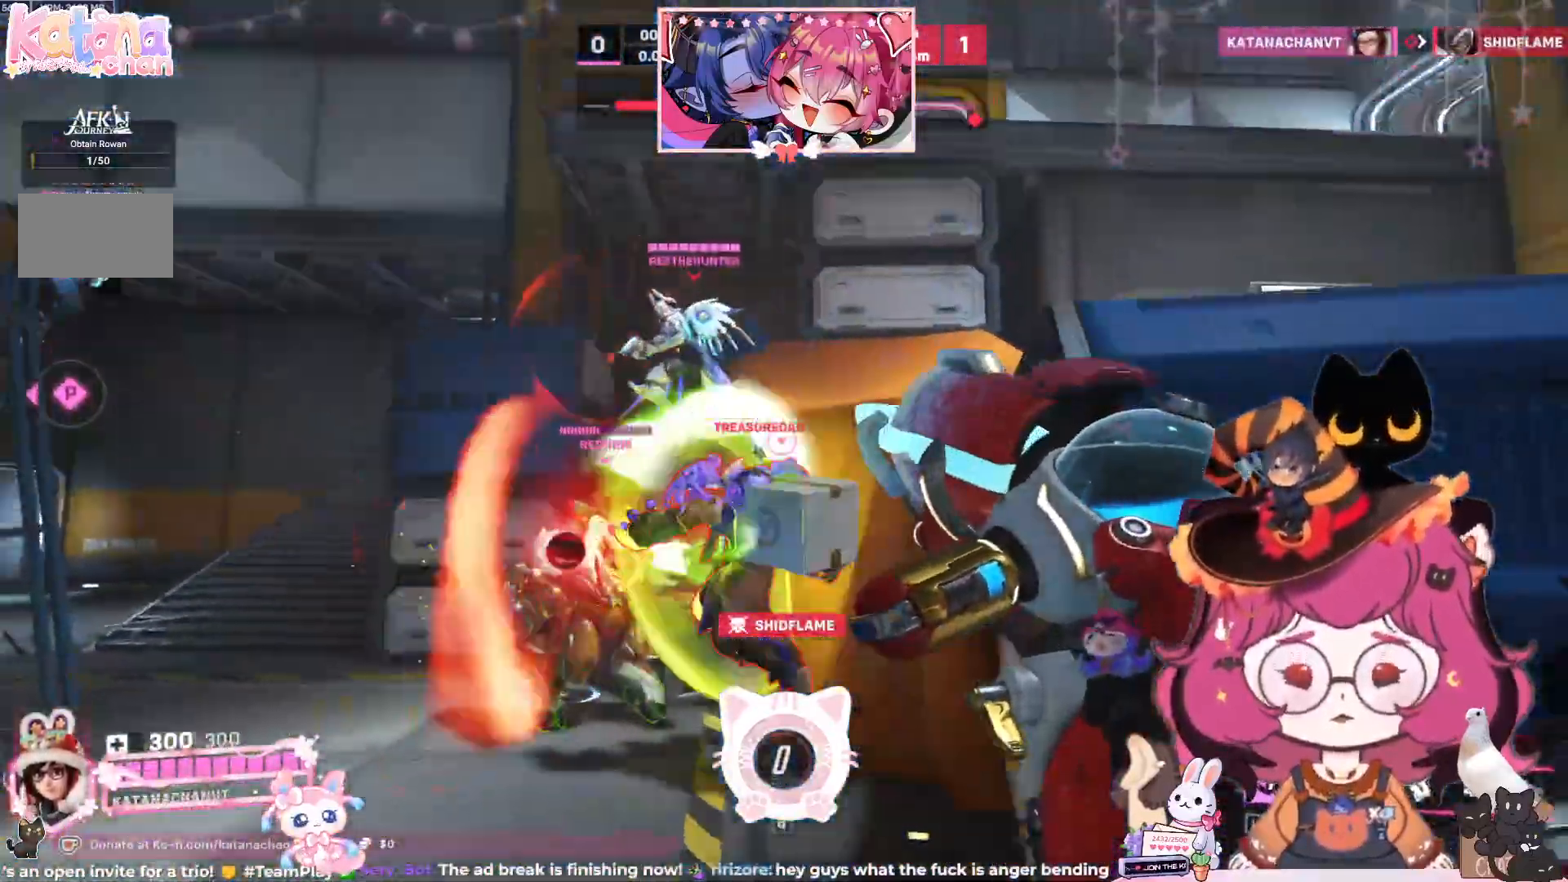
{"keys": ["a", "s"], "mouse": ["left"], "events": [[317, "w", "up"], [450, "s", "down"]]}
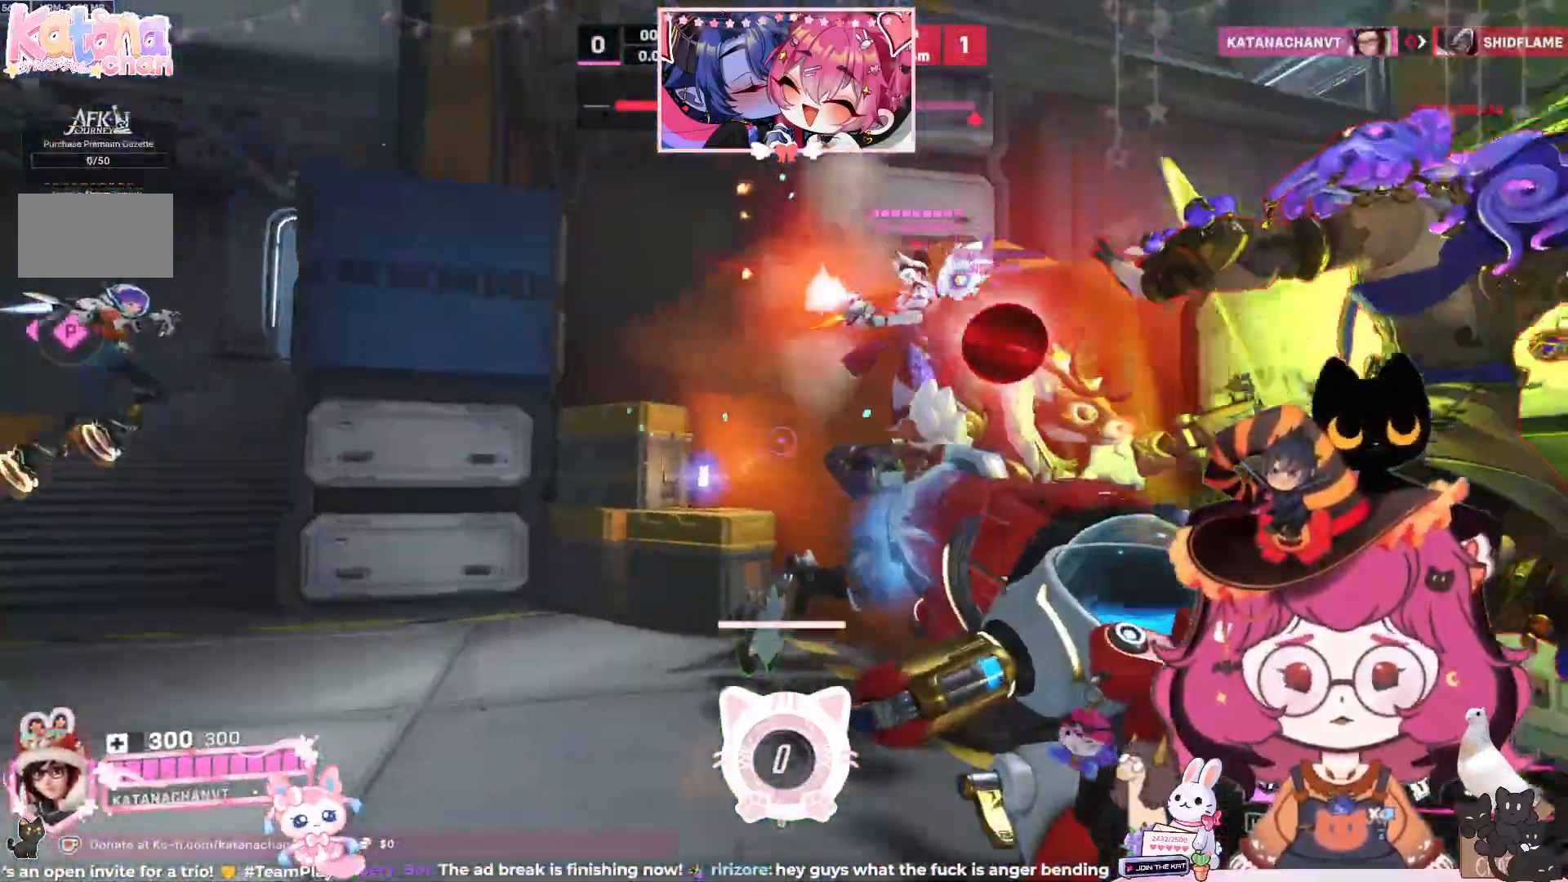
{"keys": ["d", "s"], "mouse": ["left"], "events": [[50, "d", "down"], [67, "a", "up"]]}
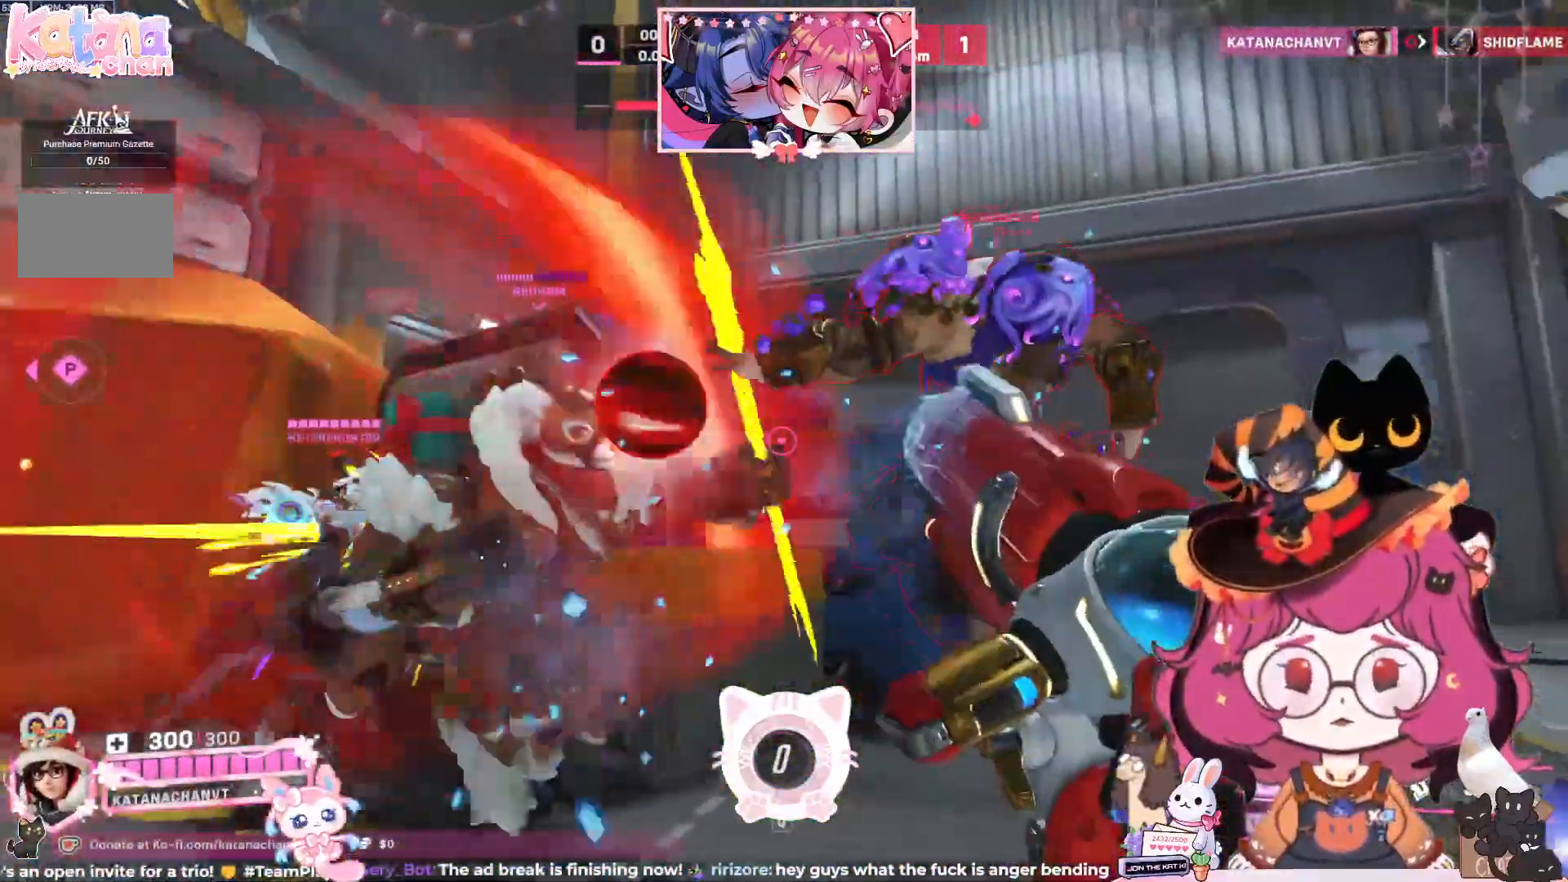
{"keys": ["d", "w"], "mouse": ["left"], "events": [[300, "s", "up"], [433, "w", "down"]]}
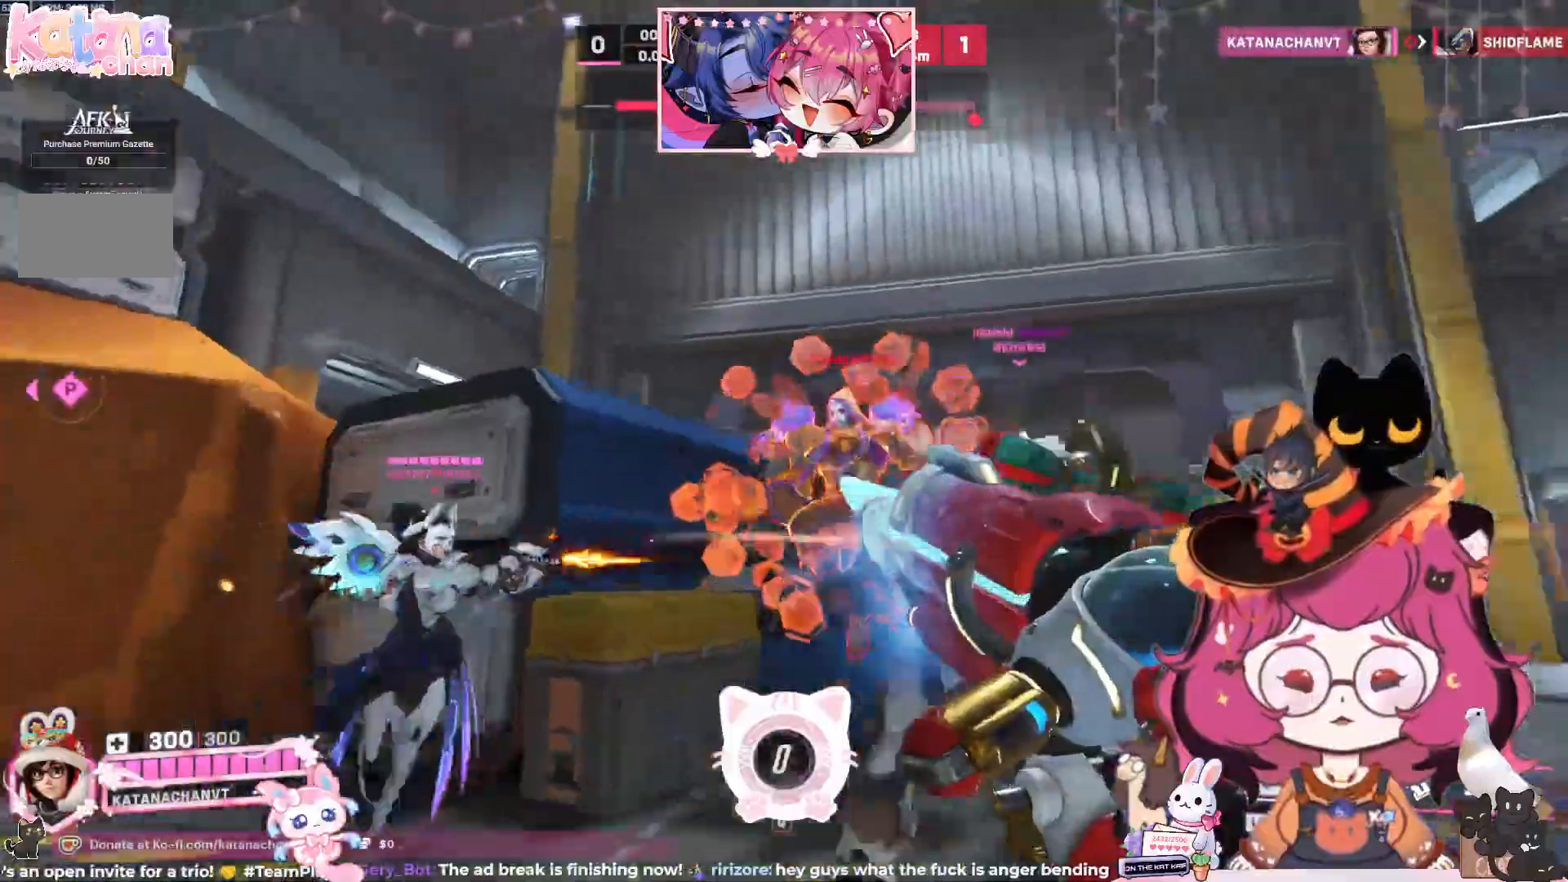
{"keys": ["d", "w"], "mouse": ["left"], "events": [[267, "space", "down"], [417, "space", "up"]]}
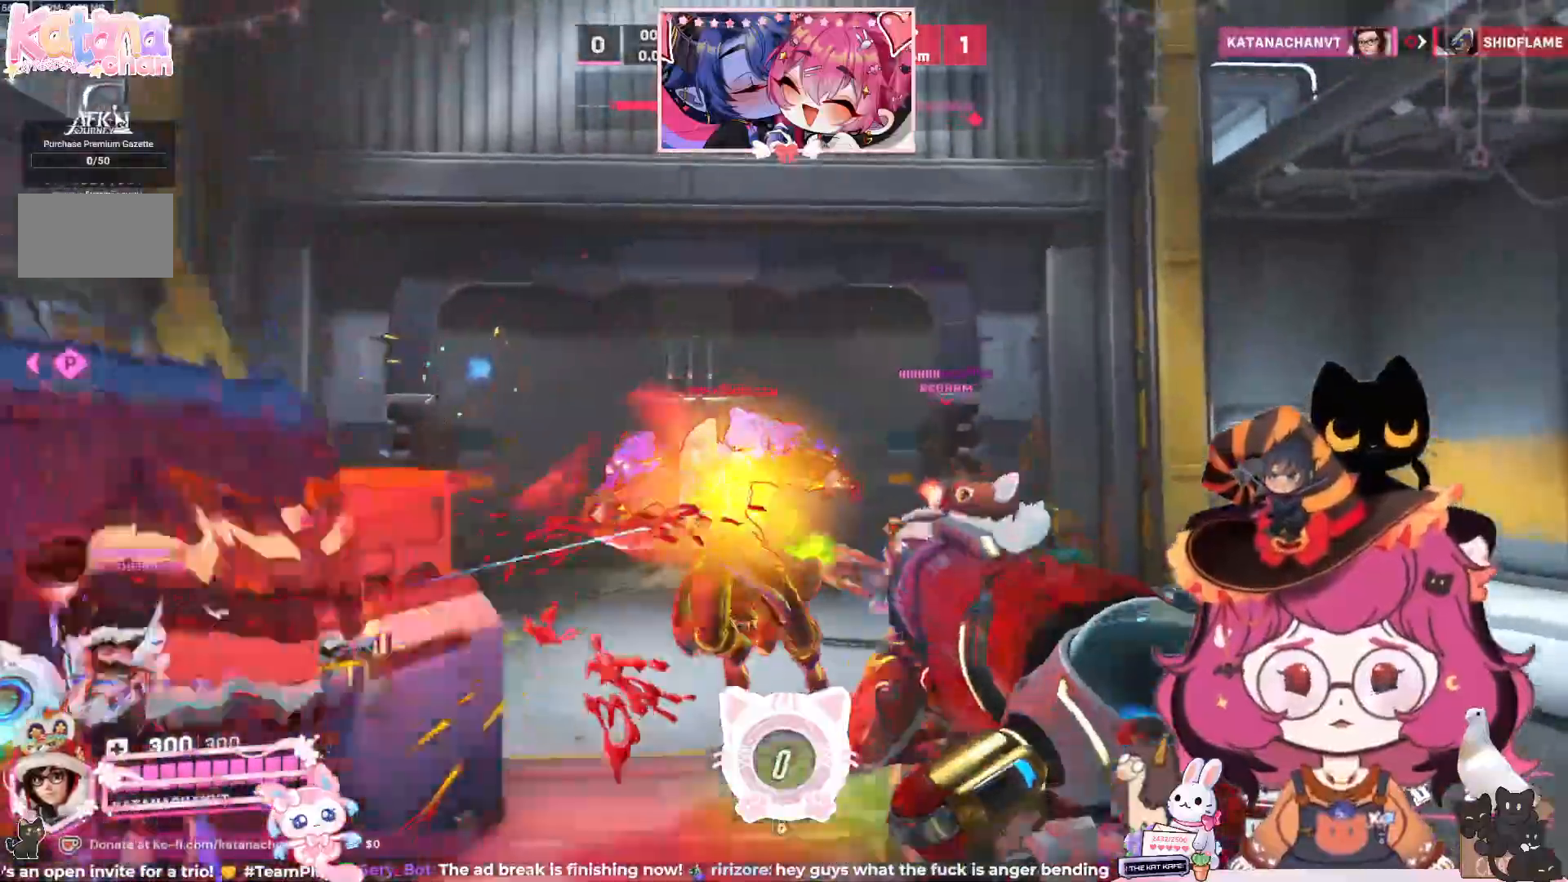
{"keys": ["d", "w"], "mouse": ["left"], "events": []}
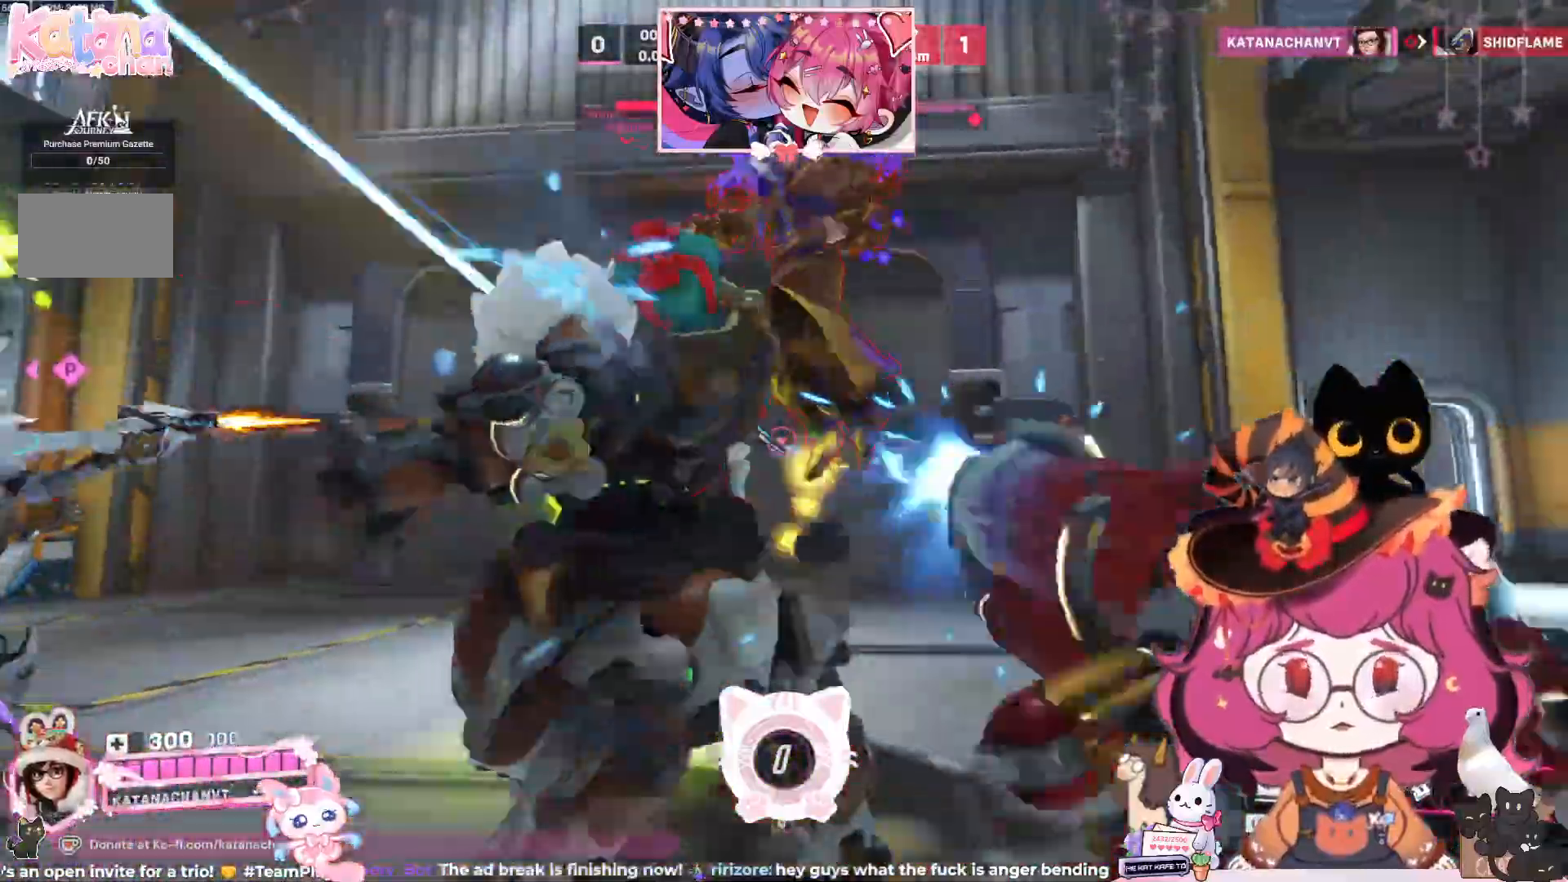
{"keys": ["d"], "mouse": ["left"]}
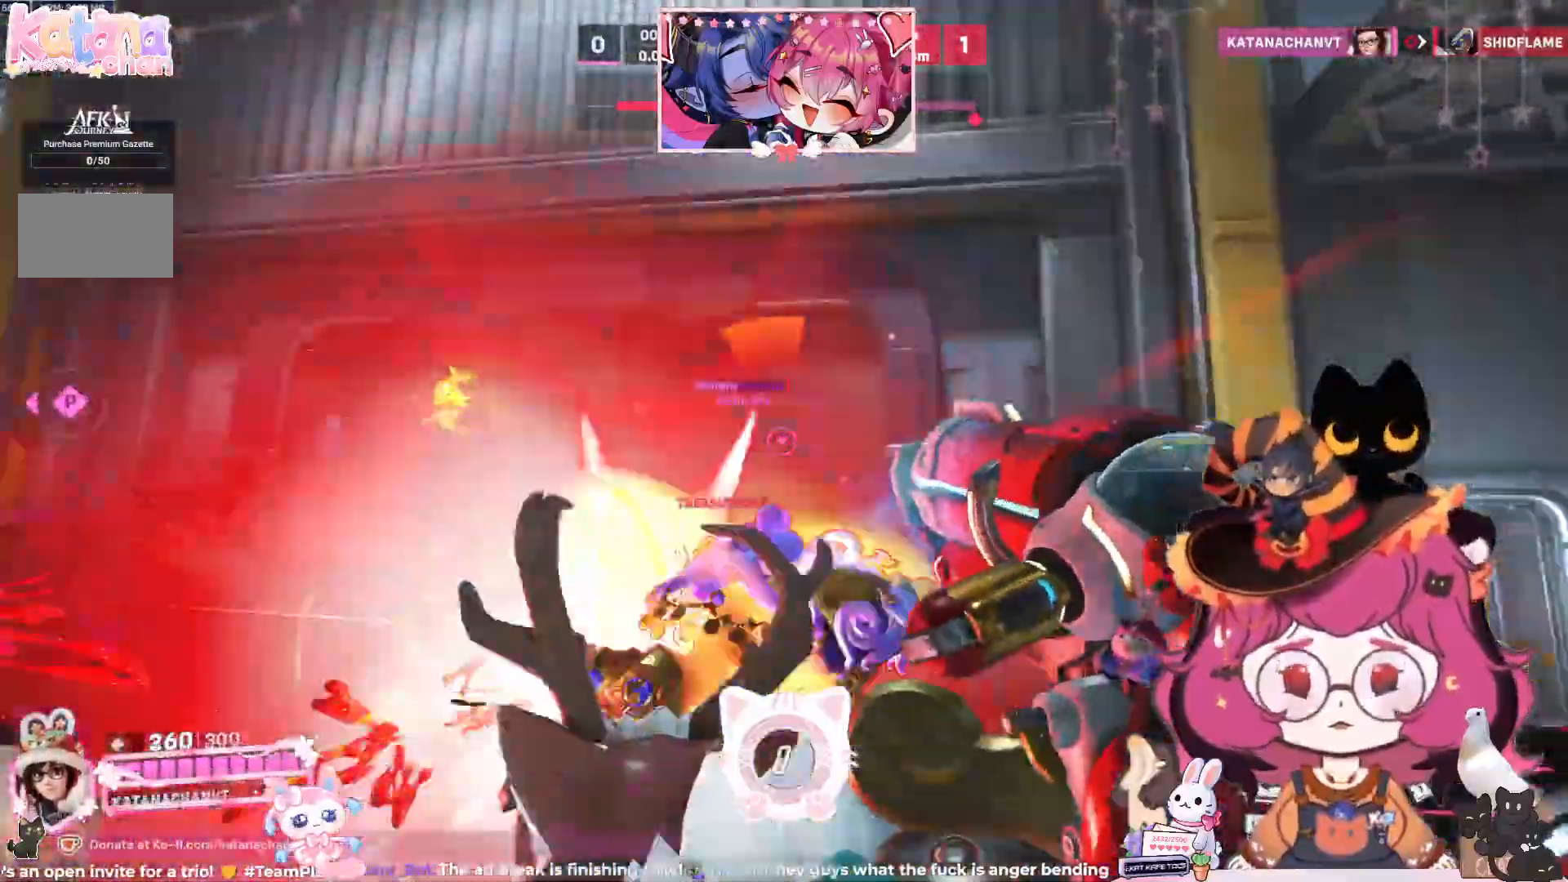
{"keys": ["d", "w"], "mouse": ["right"], "events": [[217, "mouse_right", "down"], [267, "mouse_left", "up"], [400, "w", "down"]]}
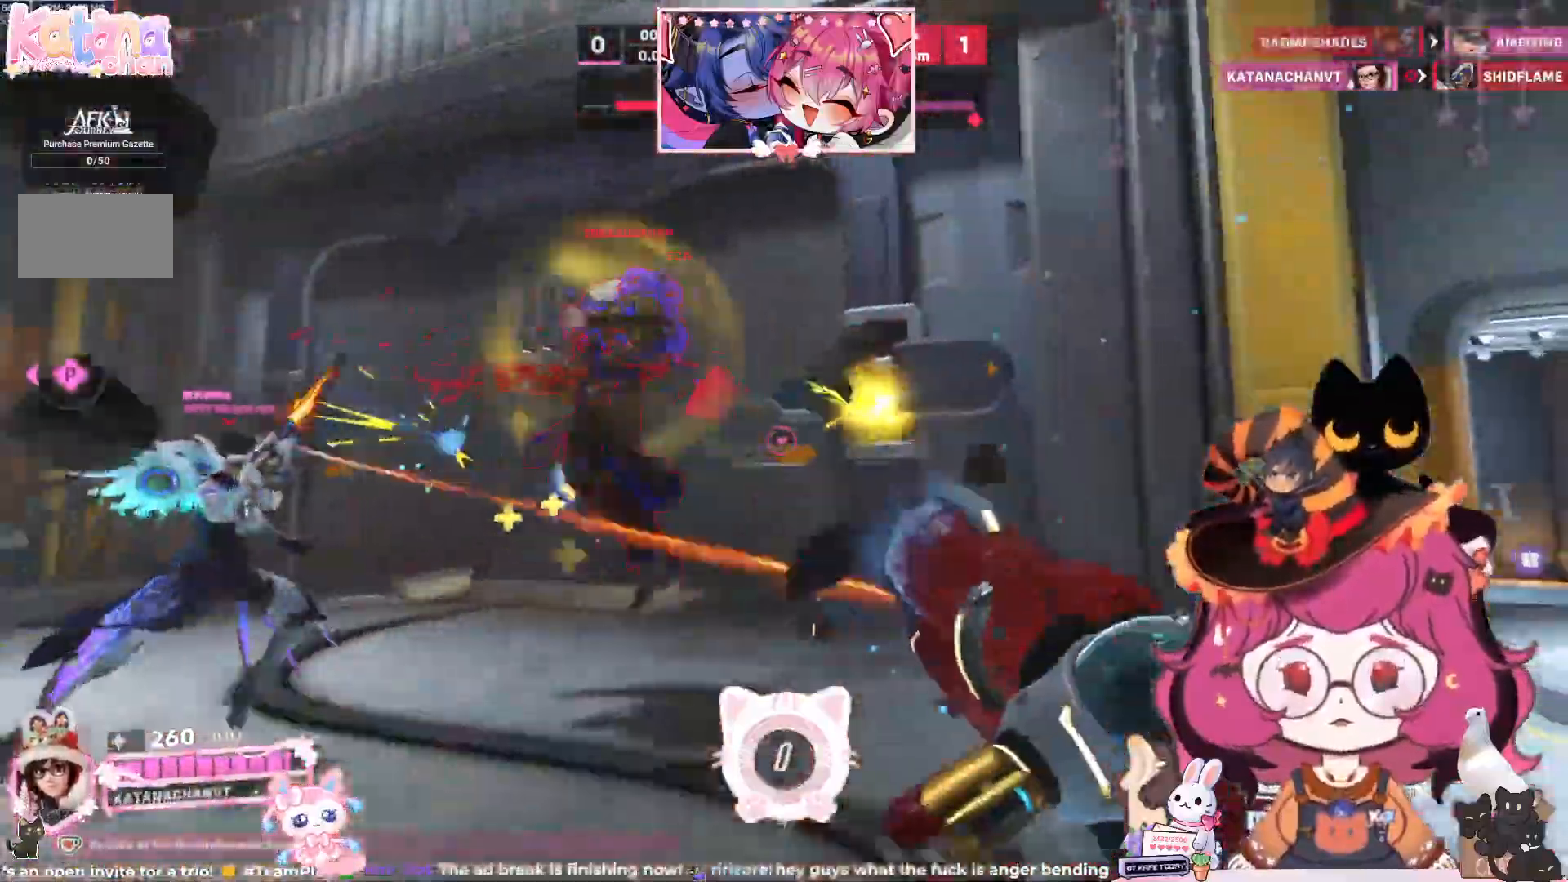
{"keys": ["w"], "mouse": ["right"], "events": [[450, "d", "up"]]}
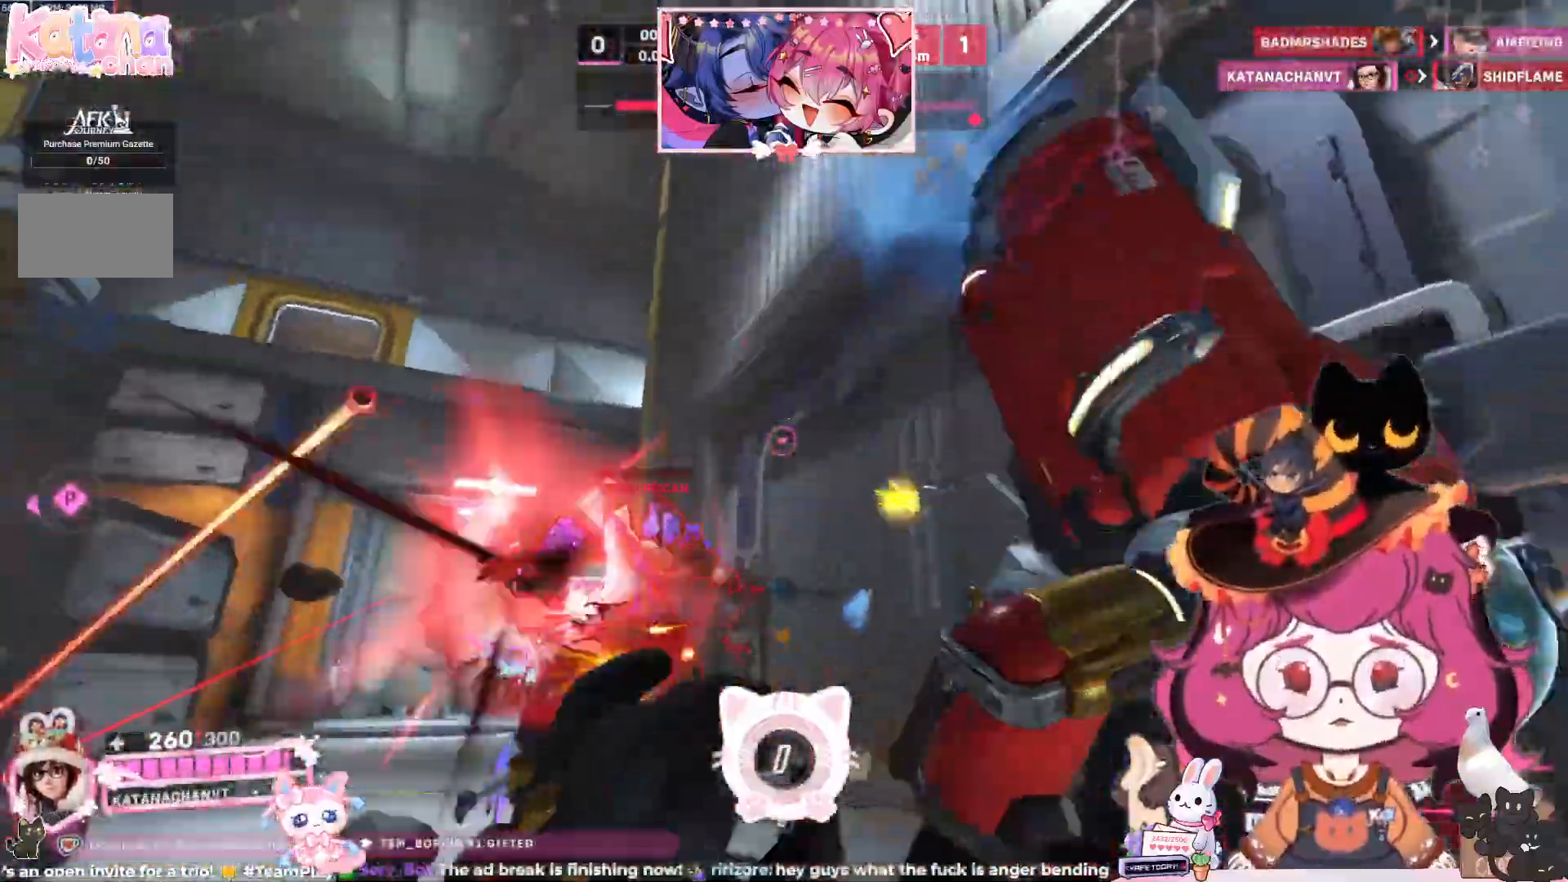
{"keys": ["a", "space", "w"], "mouse": ["right"], "events": [[483, "a", "down"], [500, "space", "down"]]}
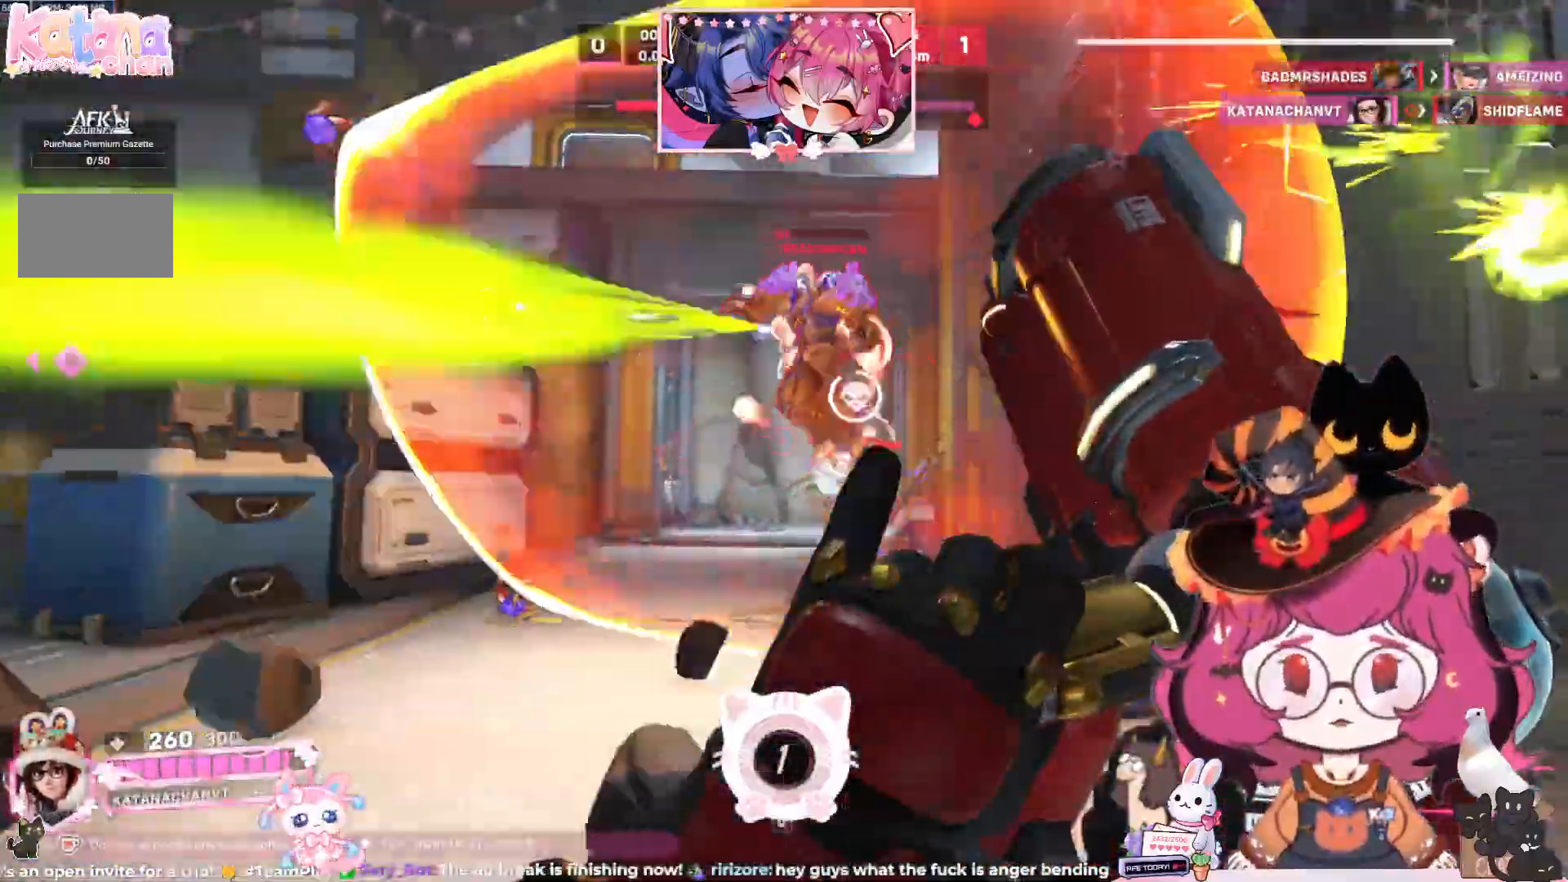
{"keys": ["w"], "mouse": ["right"], "events": [[33, "a", "up"], [83, "d", "down"], [150, "space", "up"], [283, "shift", "down"], [300, "space", "down"], [317, "a", "down"], [350, "a", "up"], [350, "d", "up"], [433, "shift", "up"], [433, "space", "up"]]}
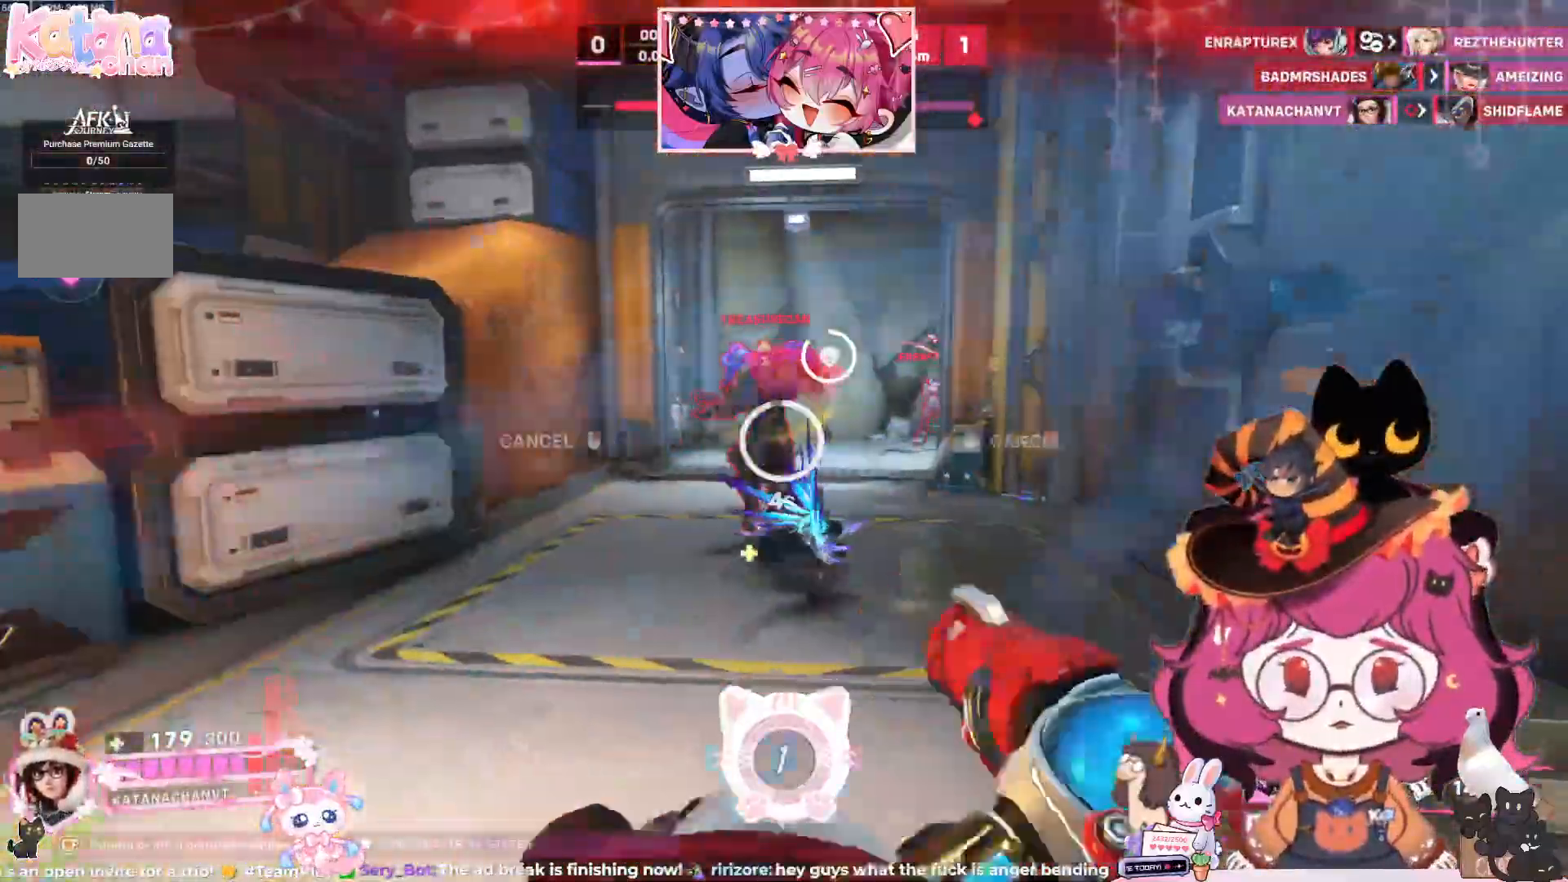
{"keys": [], "mouse": [], "events": [[400, "mouse_right", "up"], [483, "w", "up"]]}
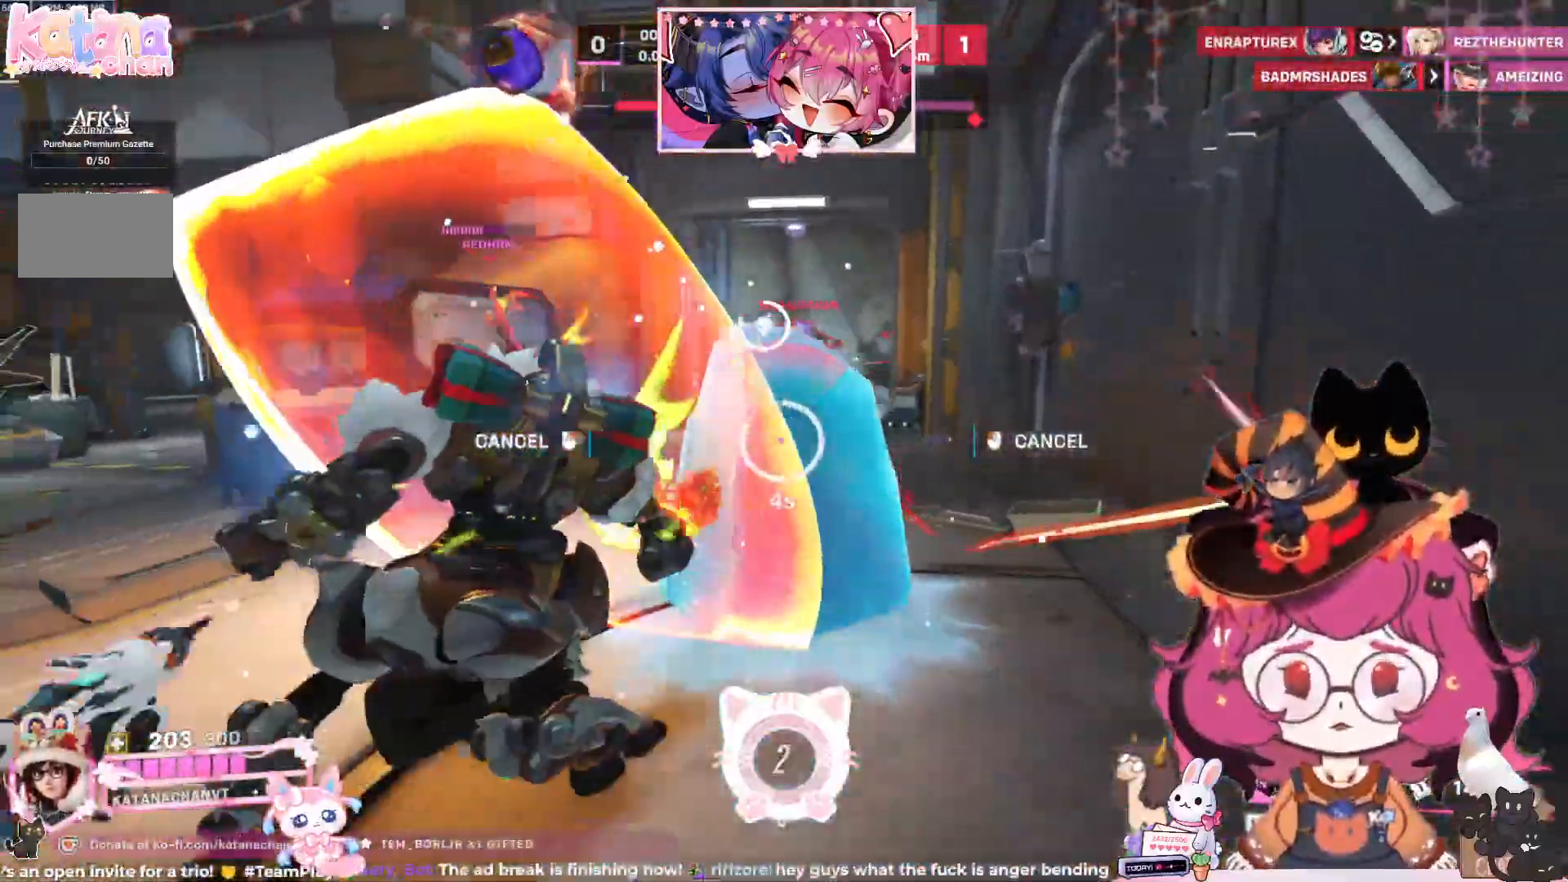
{"keys": ["a", "w"], "mouse": [], "events": [[150, "a", "down"], [183, "w", "down"], [200, "shift", "down"], [233, "space", "down"], [383, "space", "up"], [400, "shift", "up"]]}
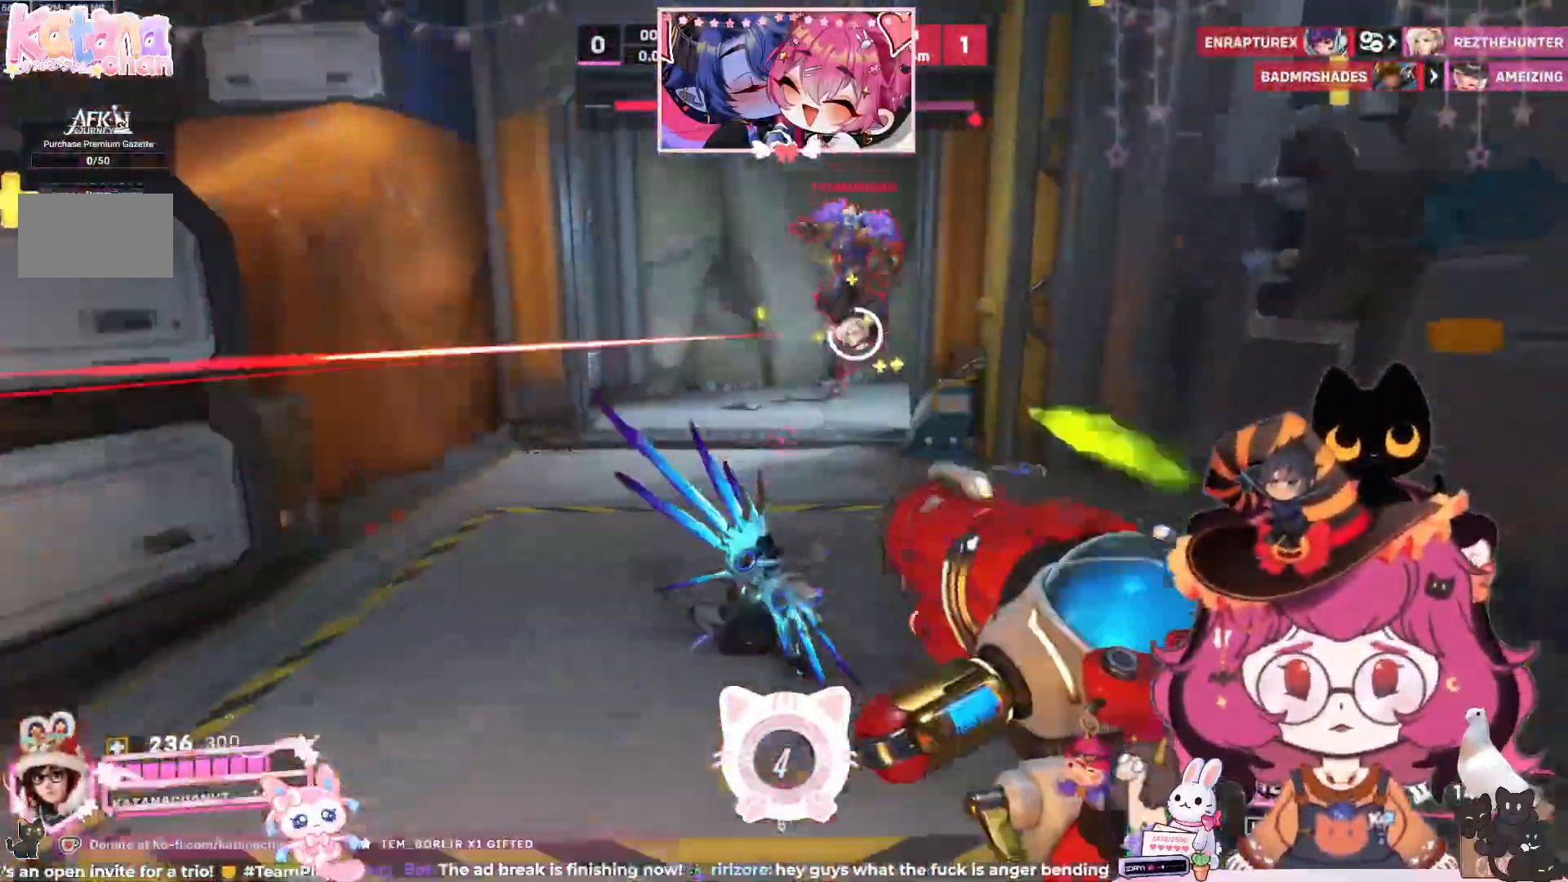
{"keys": ["a", "w"], "mouse": ["right"], "events": [[17, "mouse_right", "down"]]}
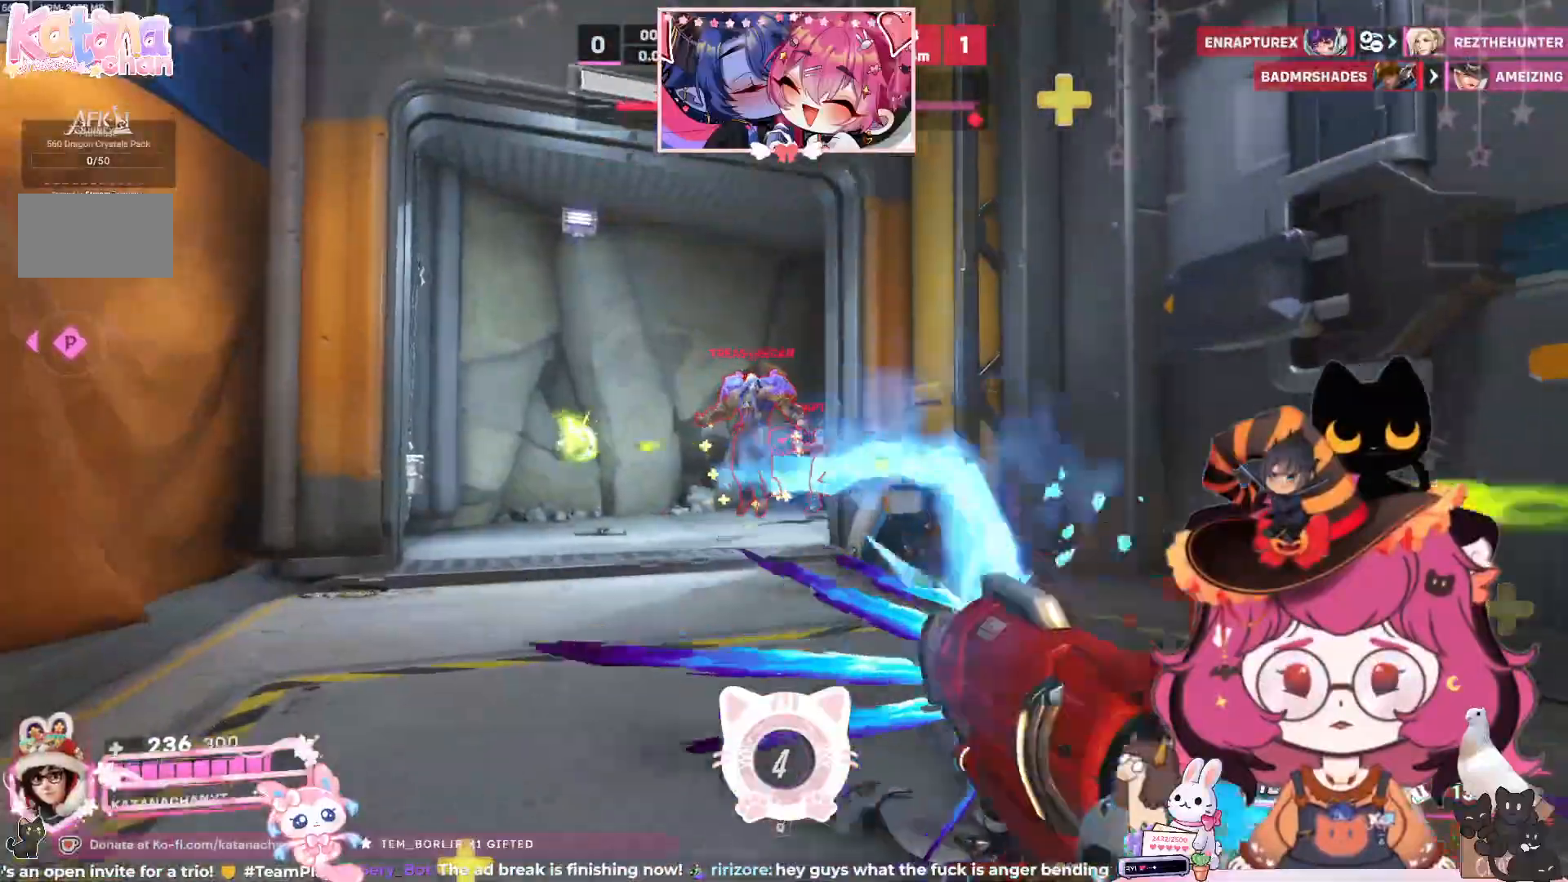
{"keys": ["w"], "mouse": ["right"], "events": [[433, "a", "up"]]}
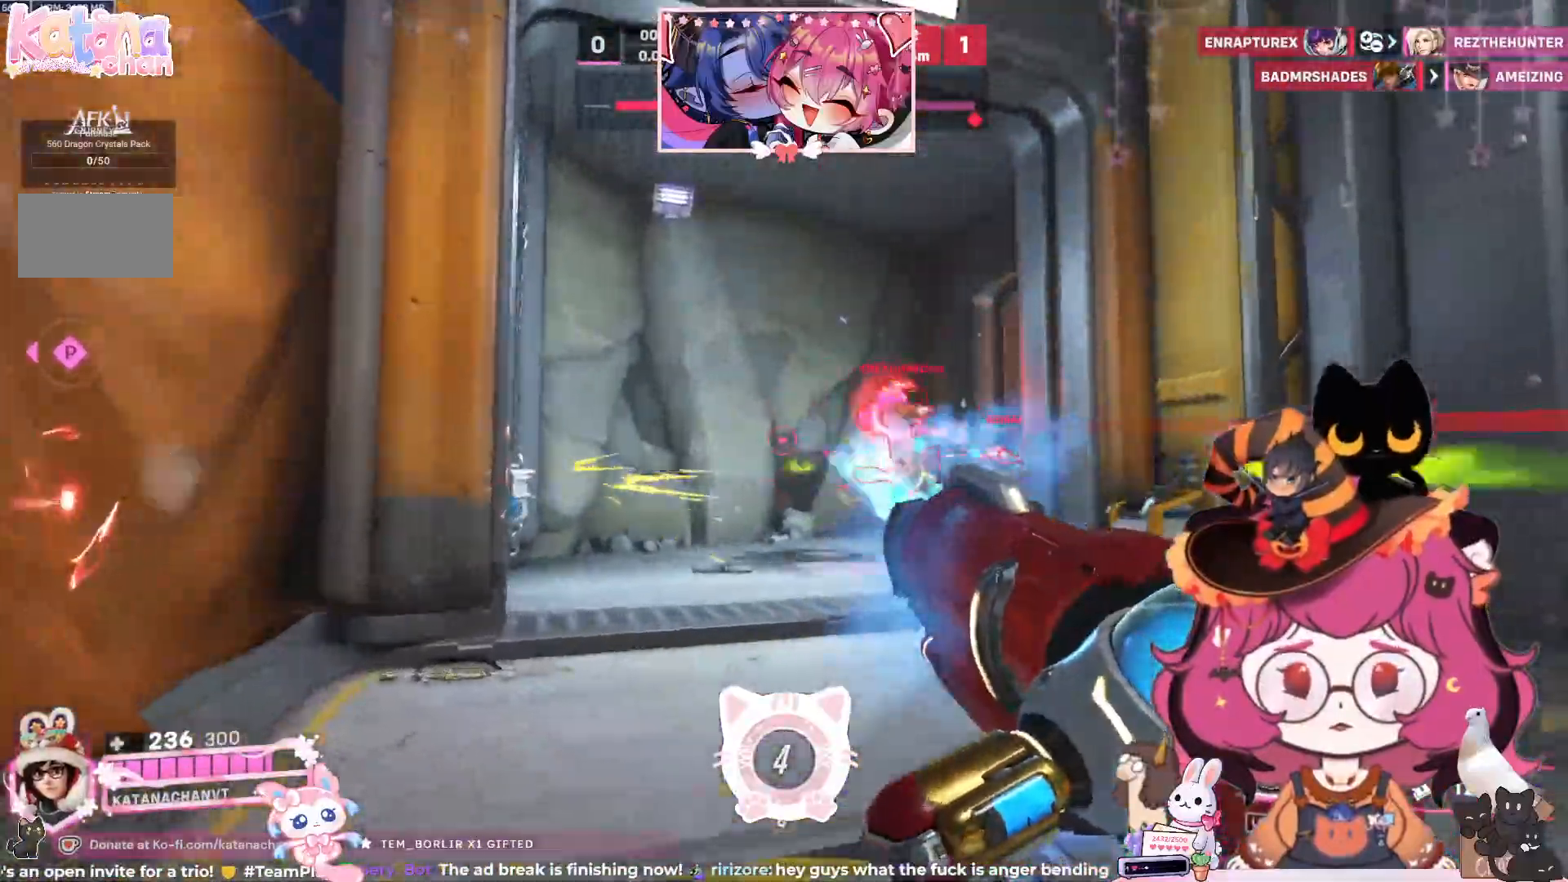
{"keys": ["a", "w"], "mouse": ["left"], "events": [[67, "mouse_left", "down"], [83, "mouse_right", "up"], [350, "a", "down"]]}